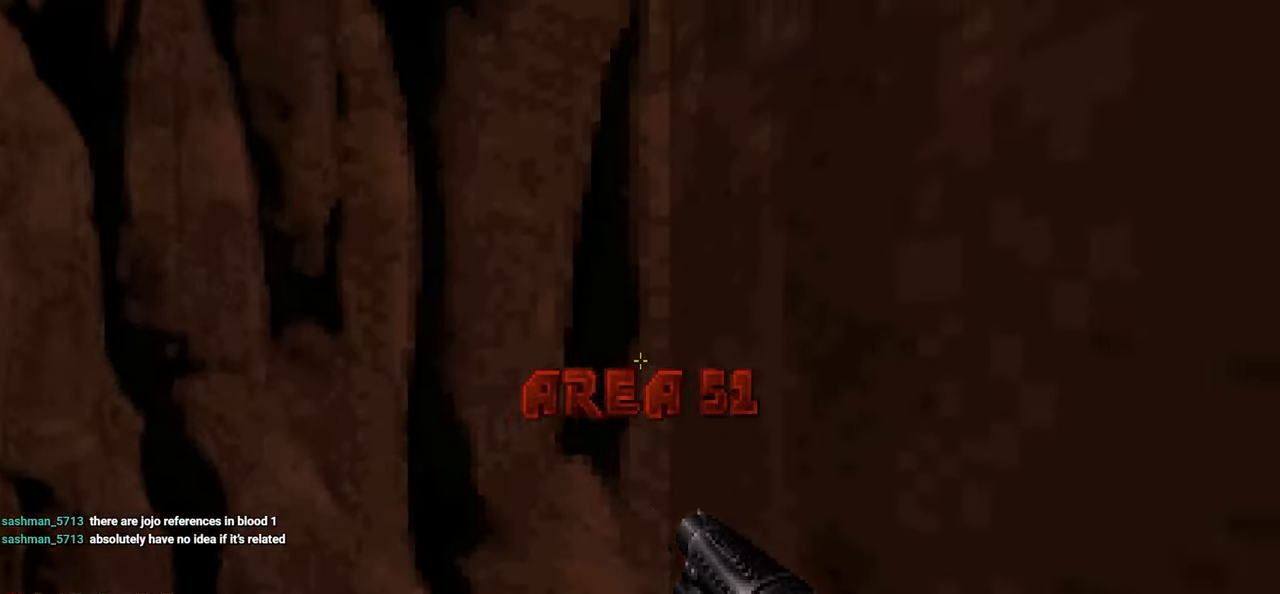
Gameplay with keyboard and mouse; each line is a JSON object with the keys and mouse buttons held at the frame after it. "events" lists presses ("down") and releases ("up") of "1", "2", "3", "4", "a", "alt", "c", "ctrl", "d", "e", "f", "q", "r", "s", "shift", "space", "tab", "v", "w", "x", "z" and "mouse_wheel" between this image and that frame as [ms after this image, input, new state], when the widget could be followed in between. "mouse_wheel" = the "wheel" button of the "mouse" list. No other keys are recorded. "wheel" means that the mouse wheel is clicked or scrolled. "mouse_move" is the direction in which the mouse moves at that frame (one of eight, or "still"), when it could be read.
{"keys": [], "mouse": [], "mouse_move": "right", "events": []}
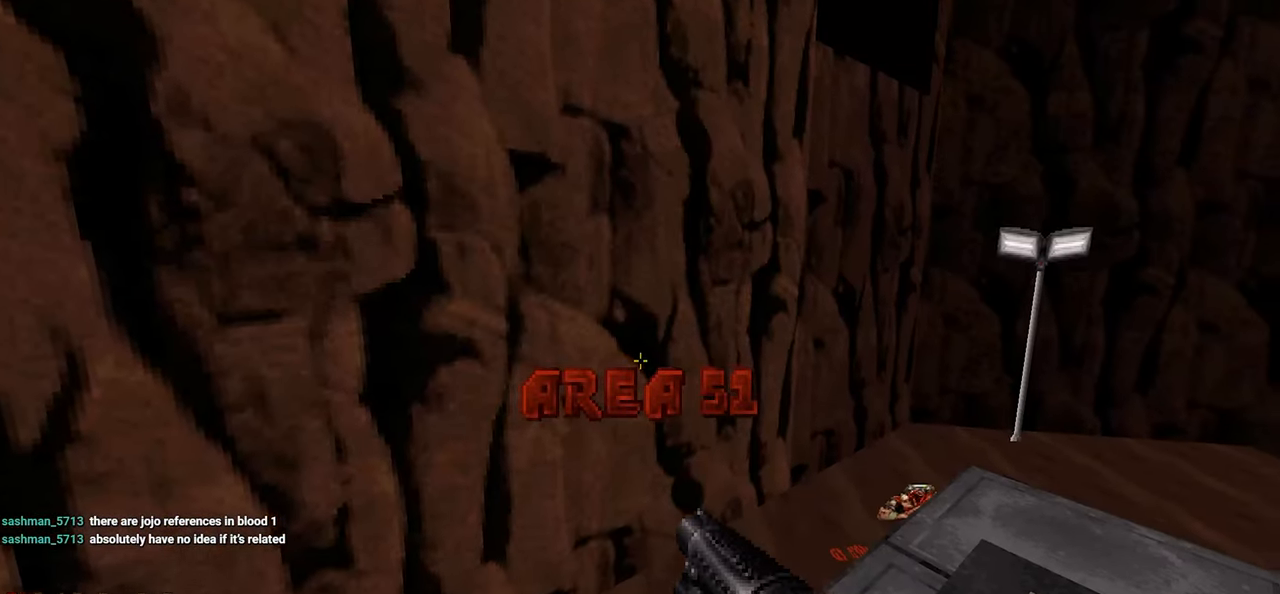
{"keys": ["d", "space", "w"], "mouse": [], "mouse_move": "right", "events": [[66, "d", "down"], [66, "w", "down"], [383, "space", "down"]]}
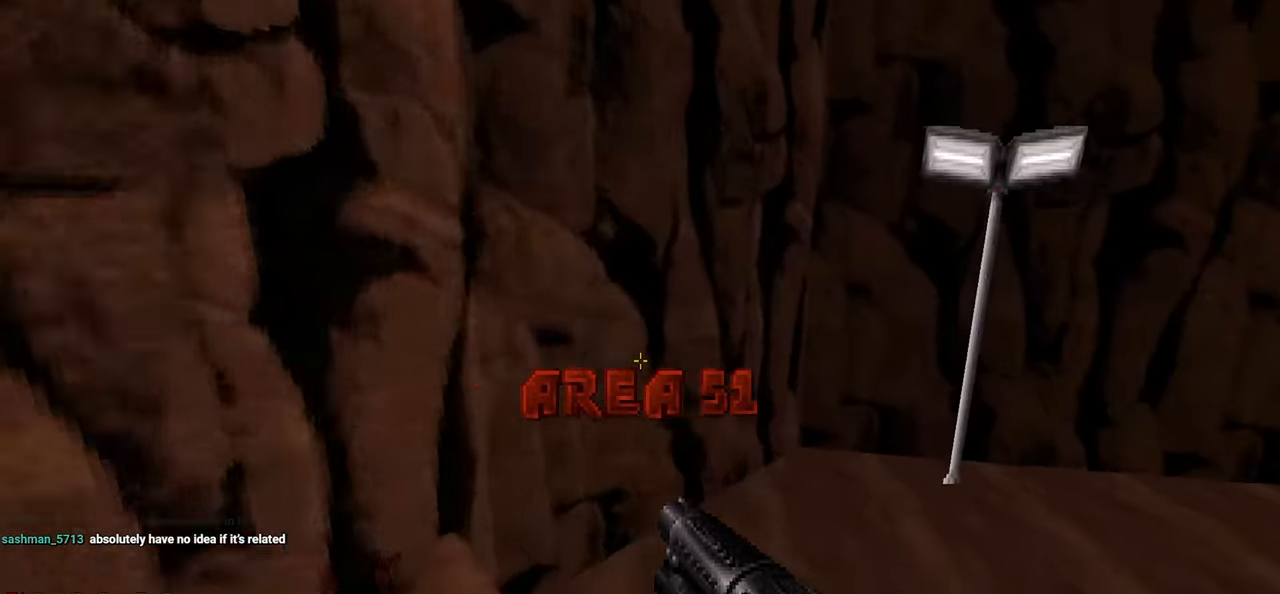
{"keys": [], "mouse": [], "mouse_move": "still", "events": [[66, "space", "up"], [316, "d", "up"], [316, "w", "up"]]}
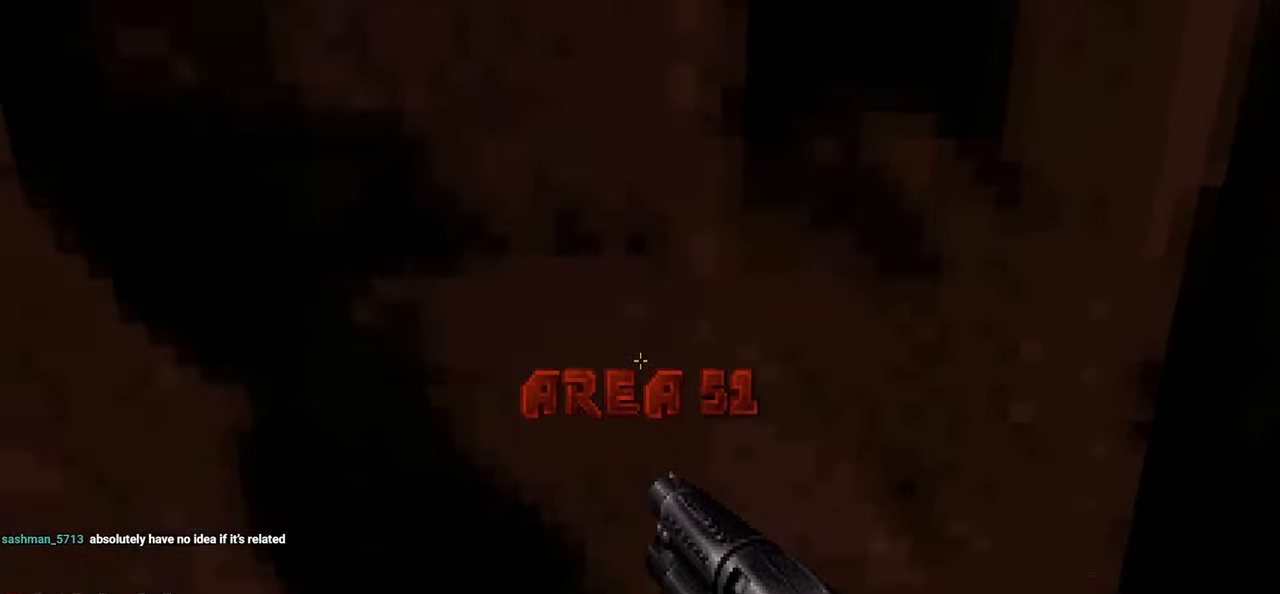
{"keys": [], "mouse": [], "mouse_move": "up", "events": [[283, "s", "down"], [333, "a", "down"], [416, "s", "up"], [466, "a", "up"]]}
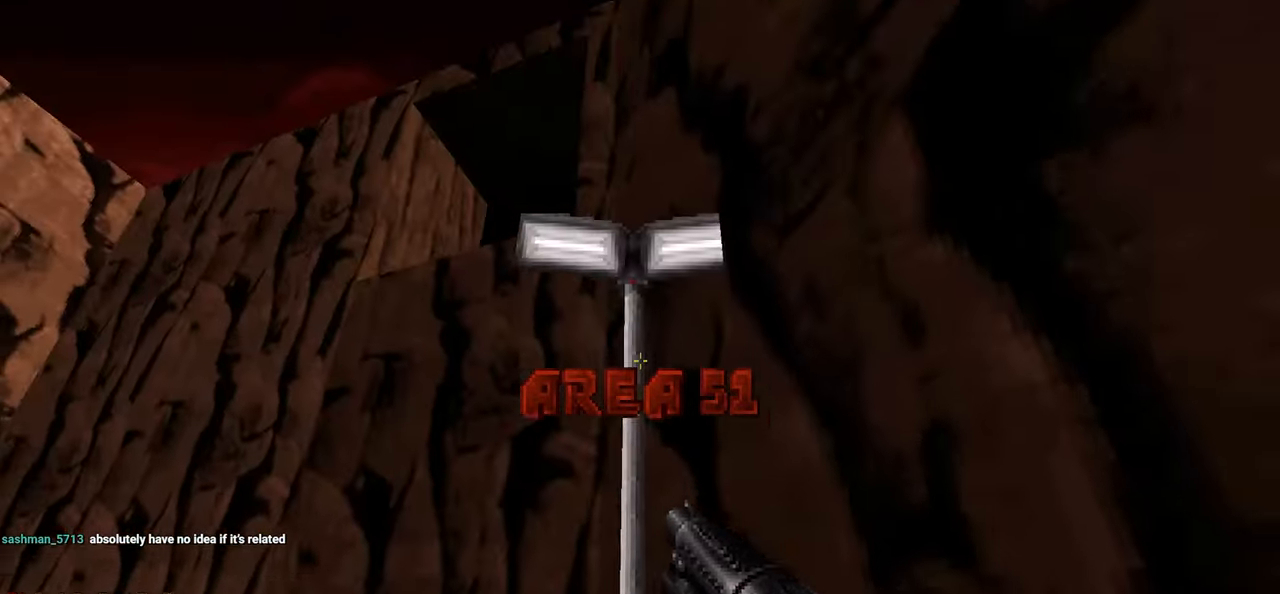
{"keys": [], "mouse": [], "mouse_move": "right", "events": []}
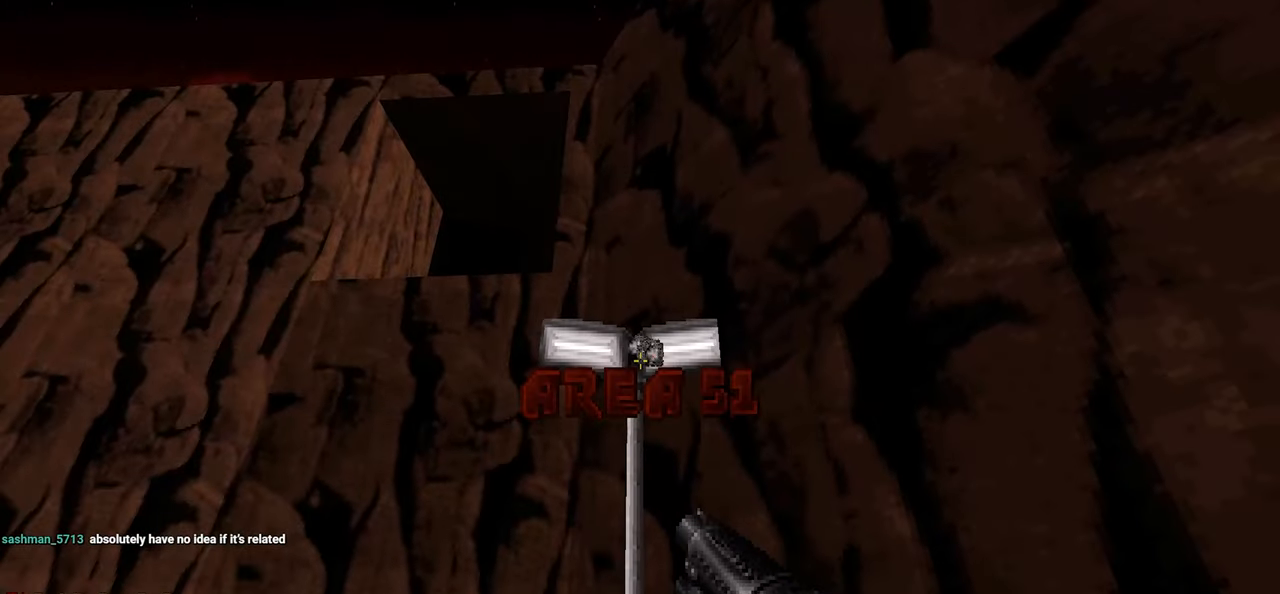
{"keys": ["a", "s"], "mouse": [], "mouse_move": "still", "events": [[350, "a", "down"], [350, "s", "down"]]}
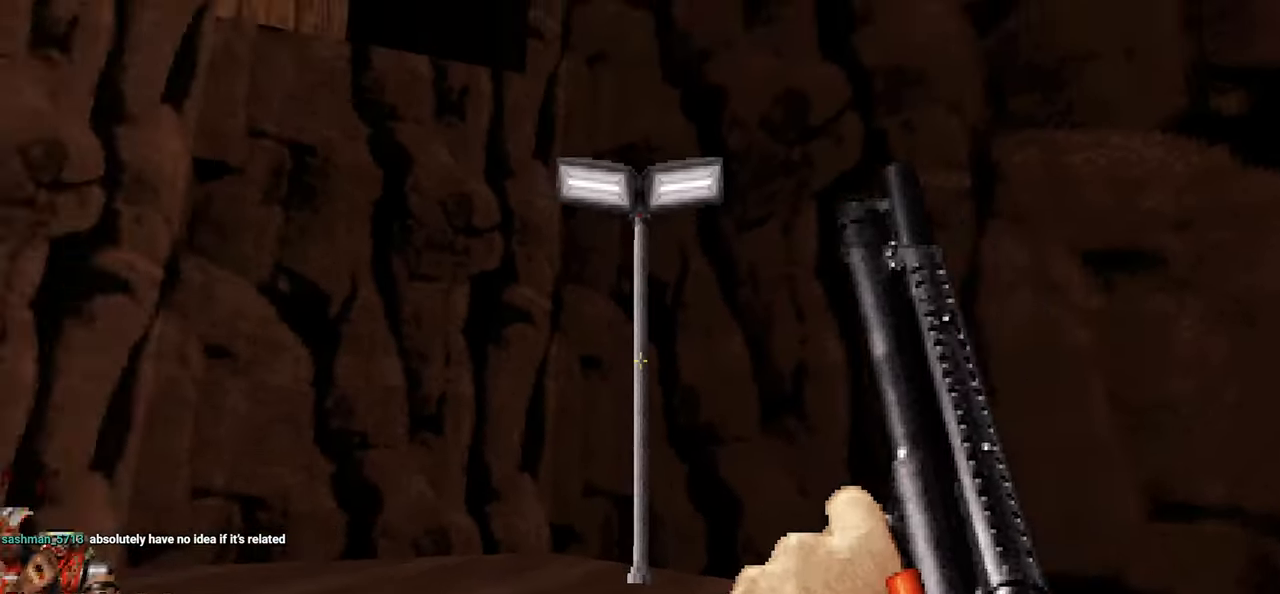
{"keys": [], "mouse": [], "mouse_move": "right"}
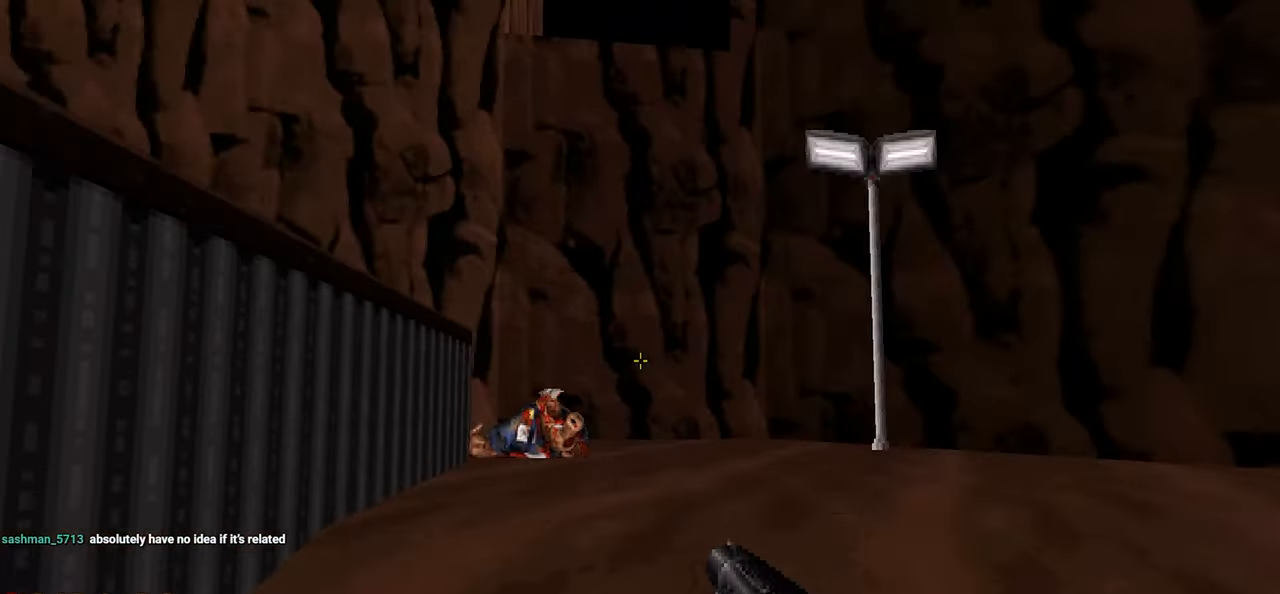
{"keys": [], "mouse": [], "mouse_move": "still"}
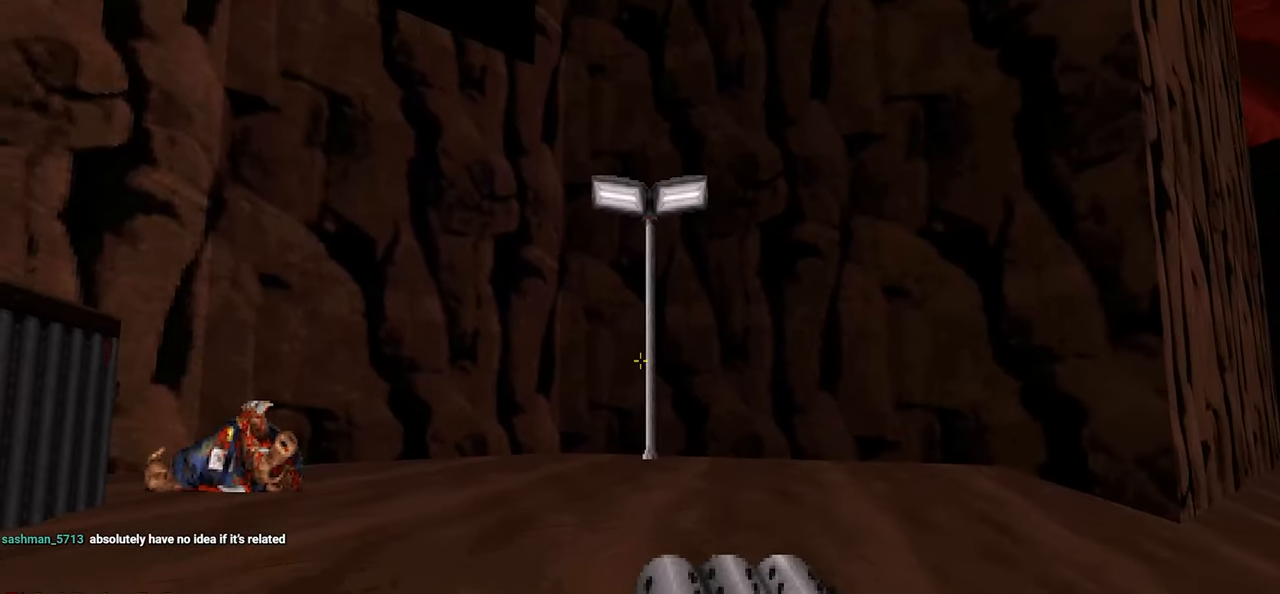
{"keys": [], "mouse": [], "mouse_move": "left", "events": []}
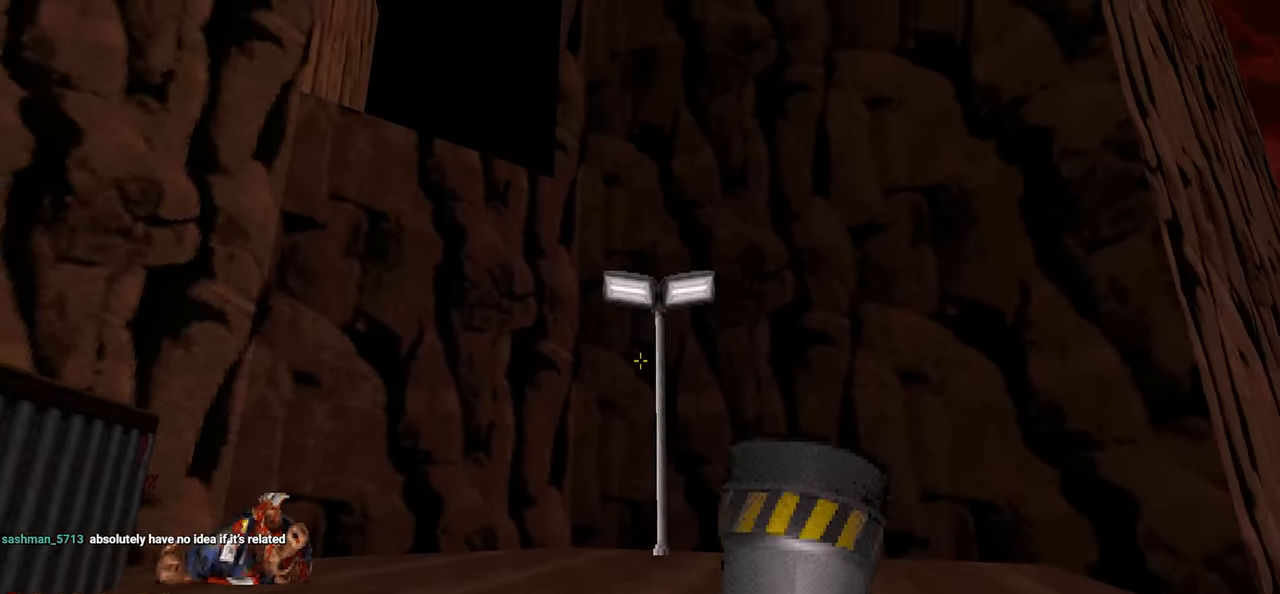
{"keys": [], "mouse": [], "mouse_move": "still", "events": []}
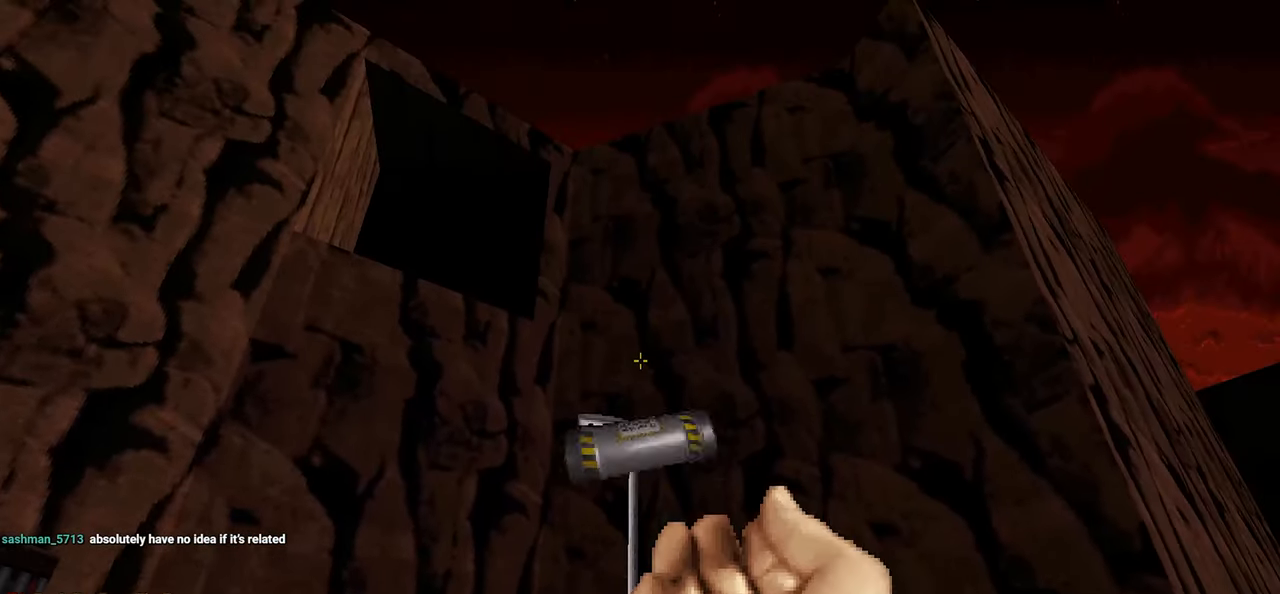
{"keys": [], "mouse": [], "mouse_move": "down-left", "events": [[350, "s", "down"], [433, "s", "up"]]}
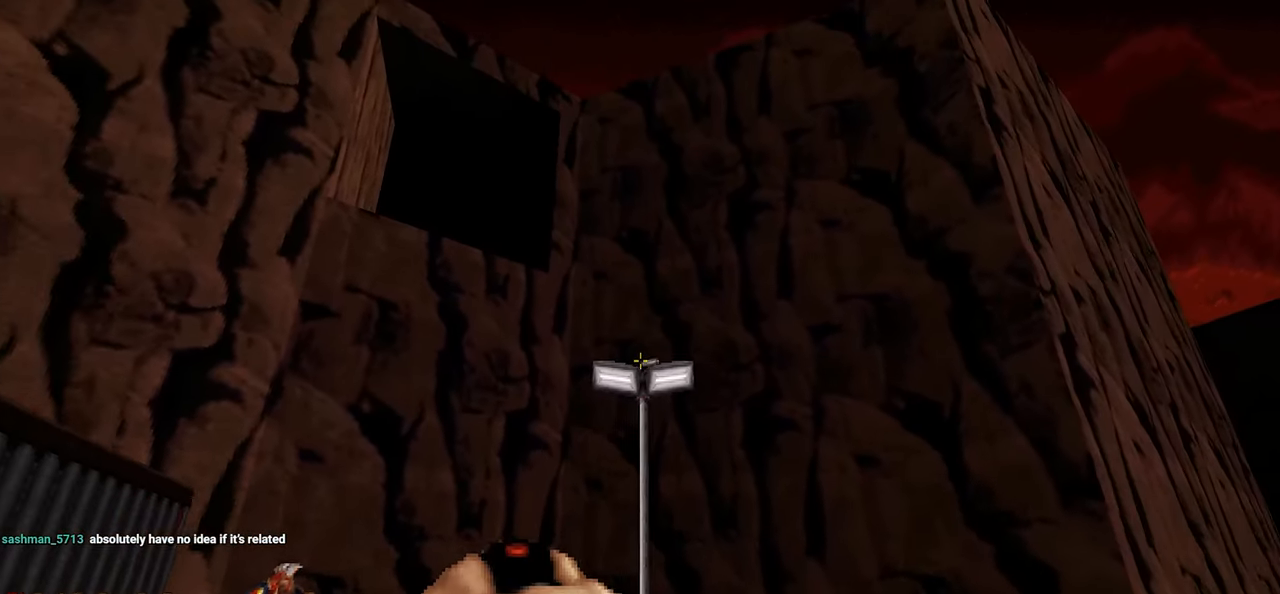
{"keys": [], "mouse": [], "mouse_move": "left", "events": []}
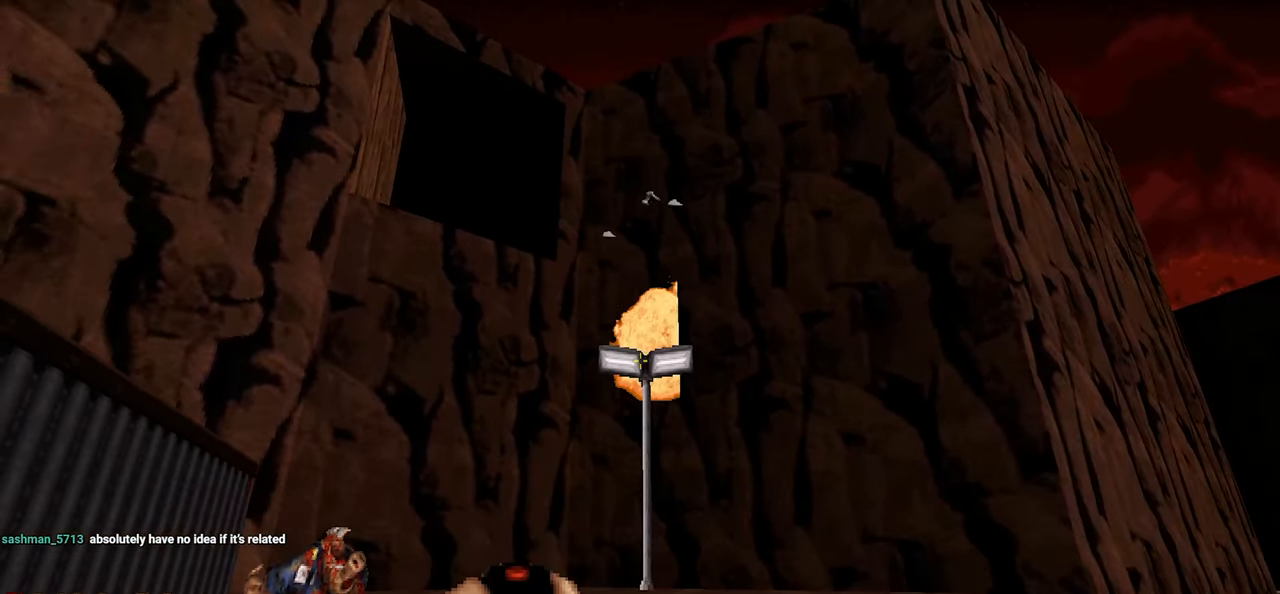
{"keys": [], "mouse": [], "mouse_move": "right", "events": []}
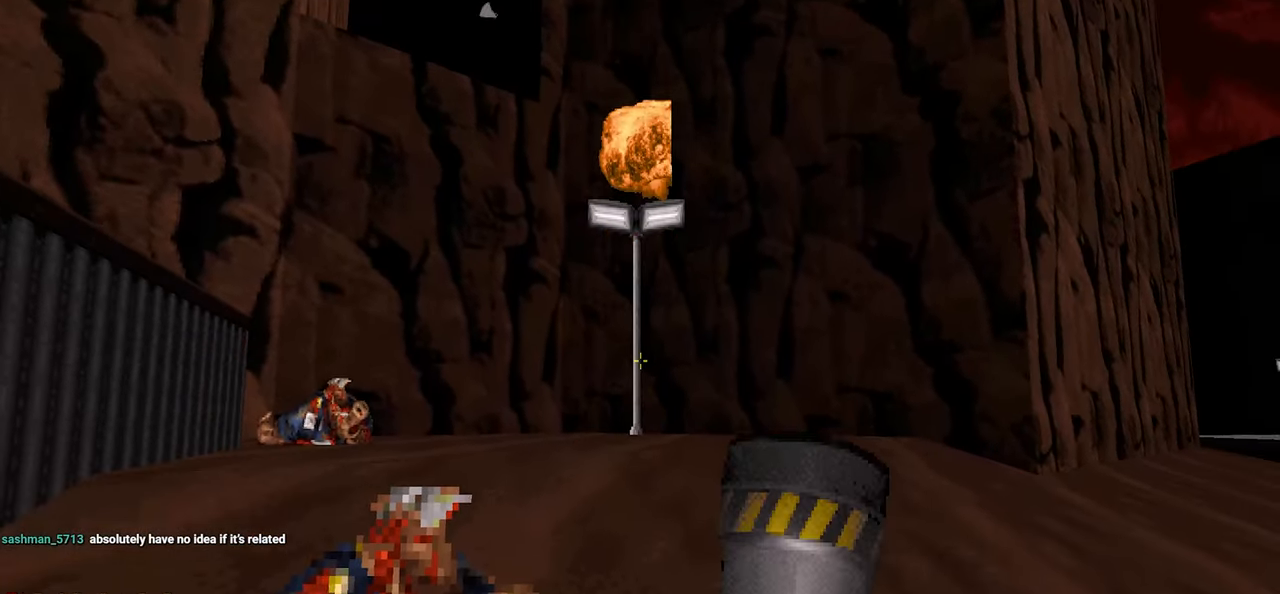
{"keys": [], "mouse": [], "mouse_move": "right", "events": [[116, "w", "down"], [250, "w", "up"]]}
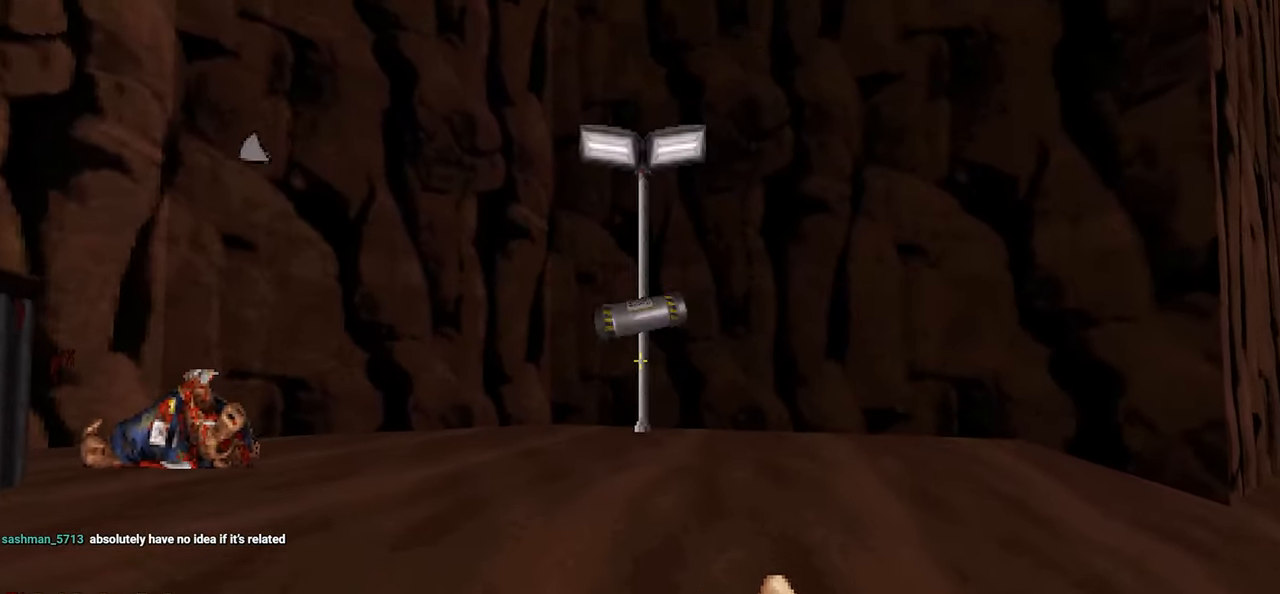
{"keys": ["w"], "mouse": [], "mouse_move": "right", "events": [[166, "w", "down"], [216, "w", "up"], [366, "w", "down"]]}
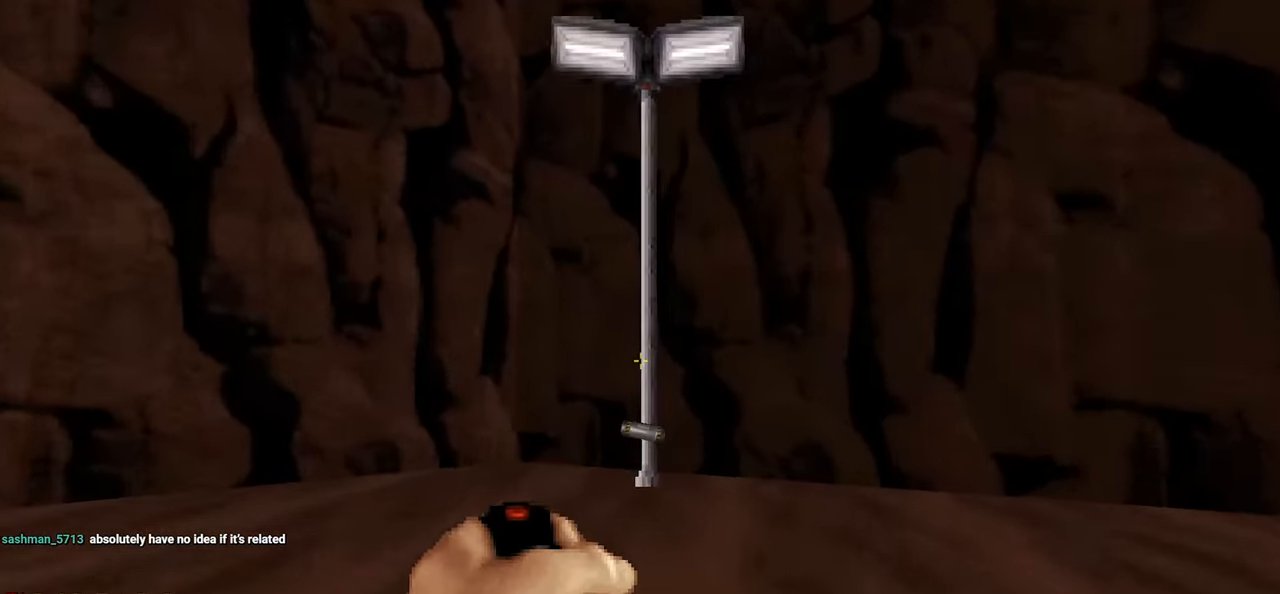
{"keys": [], "mouse": [], "mouse_move": "up-right", "events": [[283, "w", "up"]]}
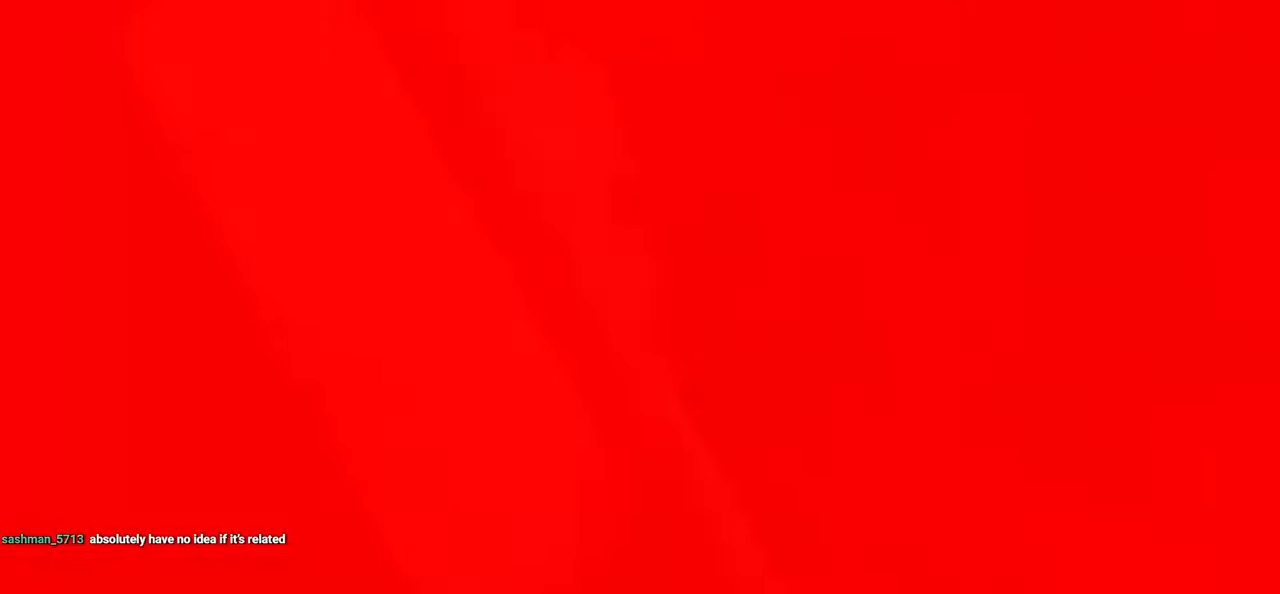
{"keys": [], "mouse": [], "mouse_move": "still", "events": []}
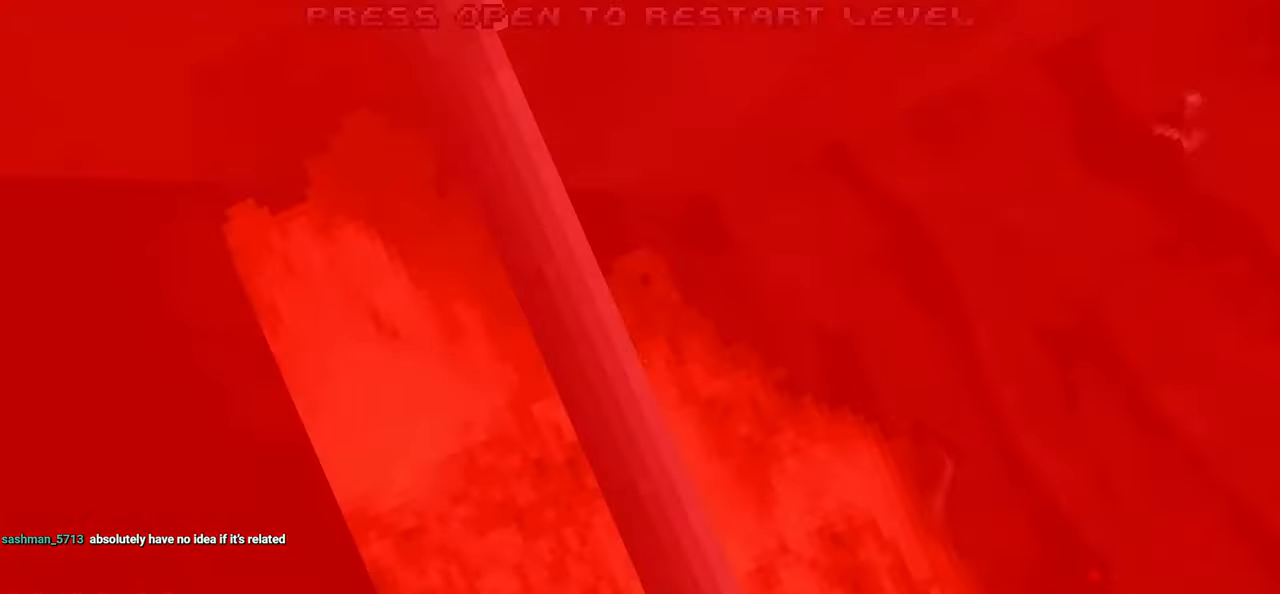
{"keys": [], "mouse": [], "mouse_move": "up-right", "events": []}
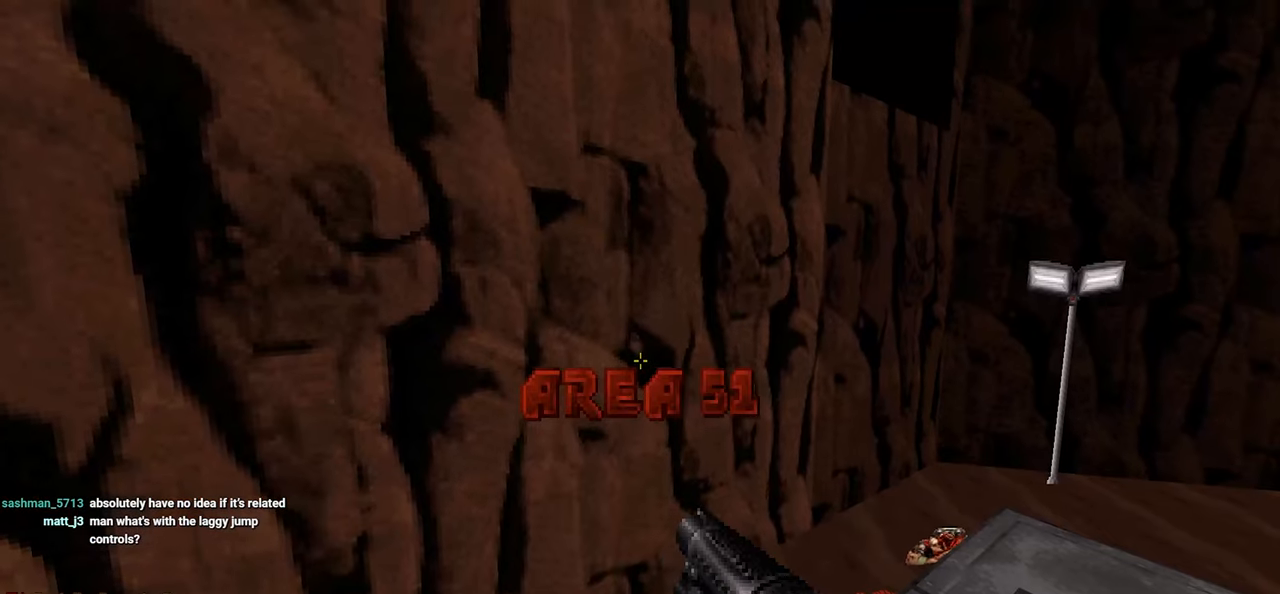
{"keys": ["d", "w"], "mouse": [], "mouse_move": "still", "events": [[366, "d", "down"], [366, "w", "down"]]}
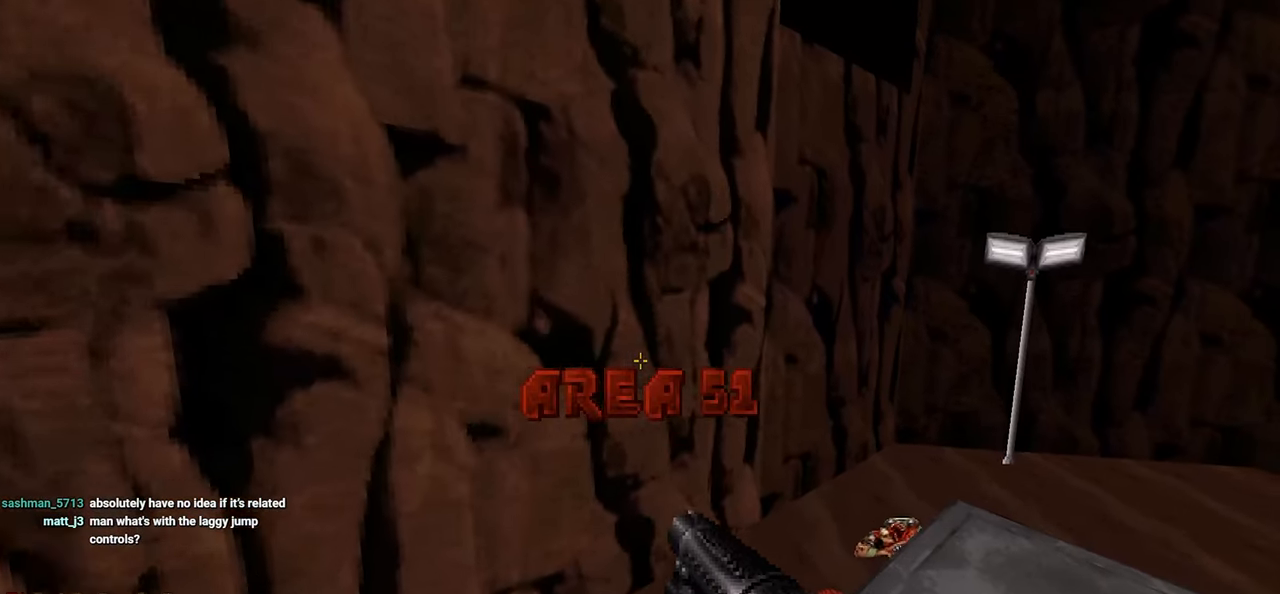
{"keys": ["d", "w"], "mouse": [], "mouse_move": "still", "events": [[66, "space", "down"], [283, "space", "up"]]}
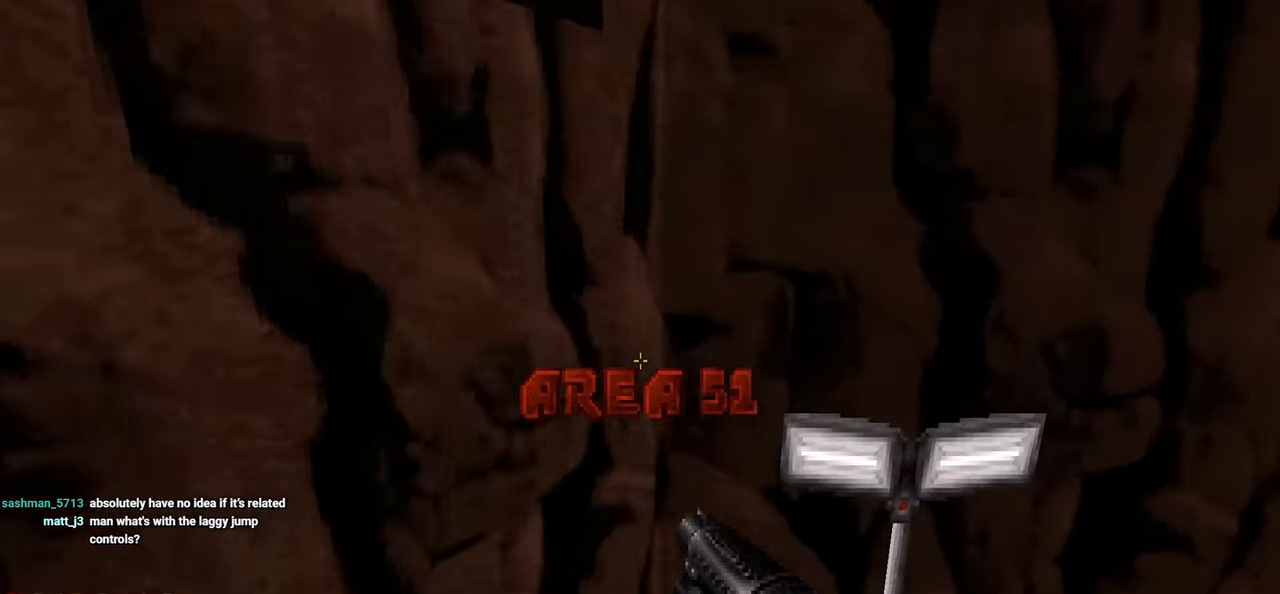
{"keys": [], "mouse": [], "mouse_move": "right", "events": [[216, "d", "up"], [216, "w", "up"]]}
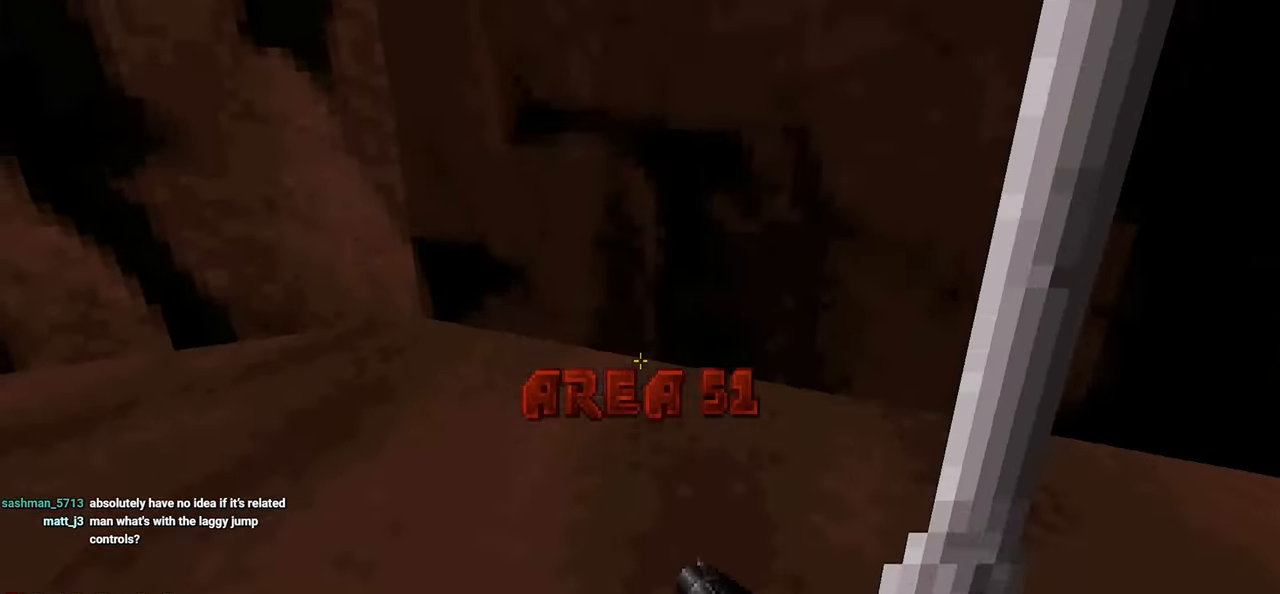
{"keys": [], "mouse": [], "mouse_move": "left", "events": [[200, "d", "down"], [200, "space", "down"], [200, "w", "down"], [316, "space", "up"], [466, "d", "up"], [466, "w", "up"]]}
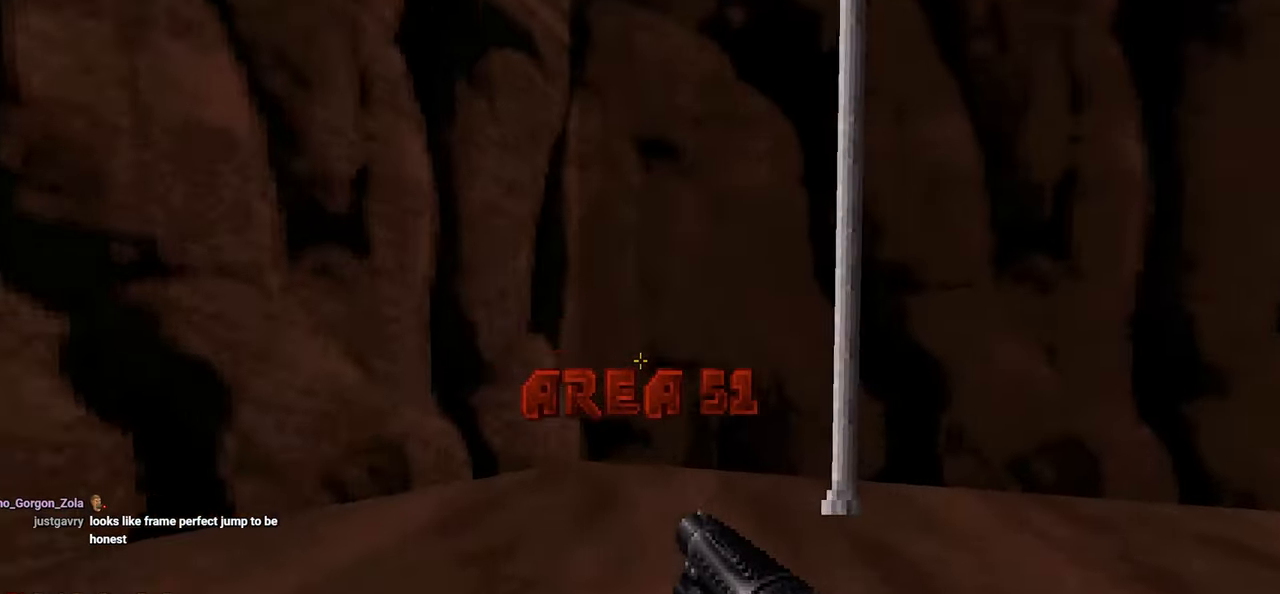
{"keys": [], "mouse": [], "mouse_move": "down-left", "events": []}
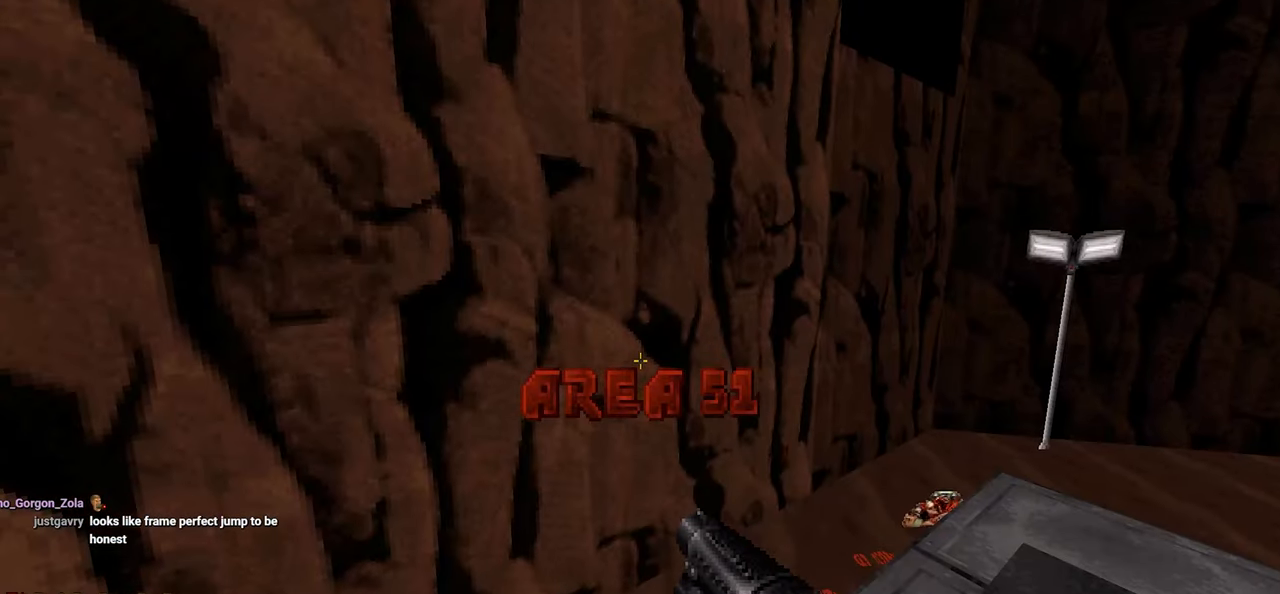
{"keys": ["d", "w"], "mouse": [], "mouse_move": "down-left", "events": [[433, "d", "down"], [433, "w", "down"]]}
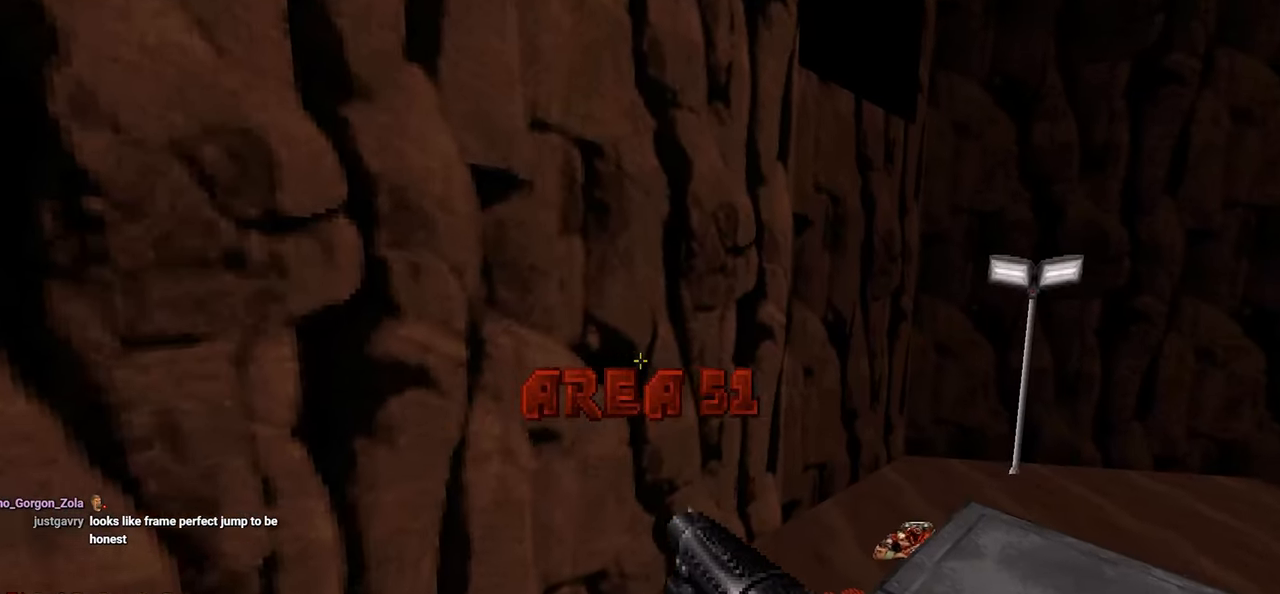
{"keys": ["d", "w"], "mouse": [], "mouse_move": "still", "events": [[133, "space", "down"], [400, "space", "up"]]}
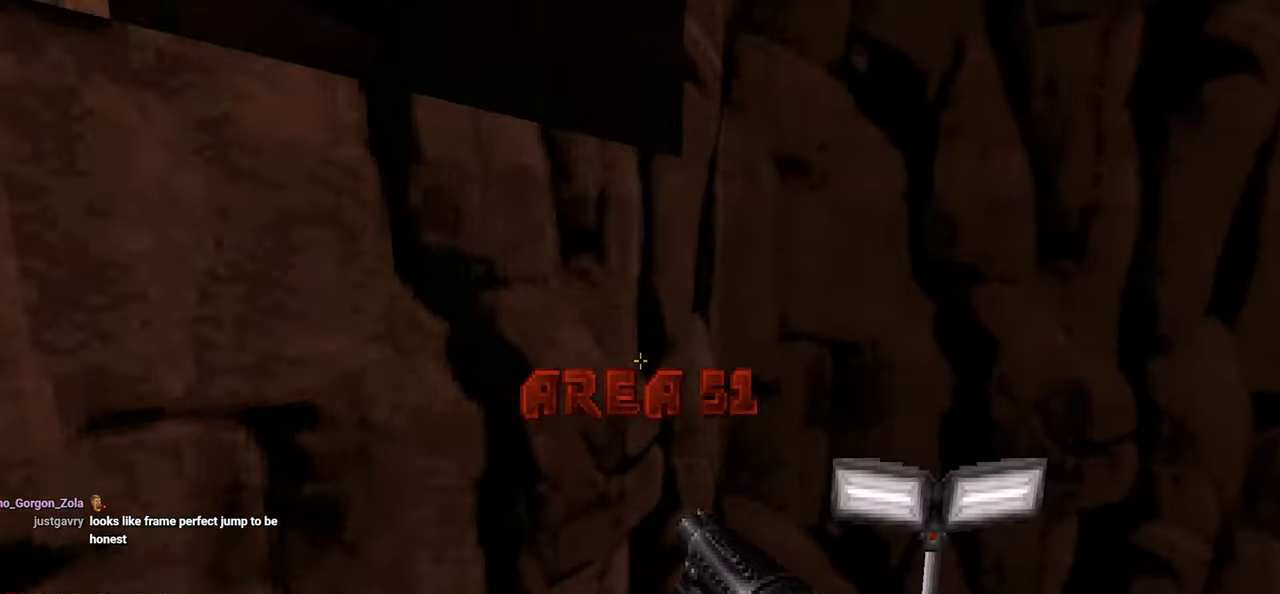
{"keys": [], "mouse": [], "mouse_move": "still", "events": [[233, "d", "up"], [283, "w", "up"]]}
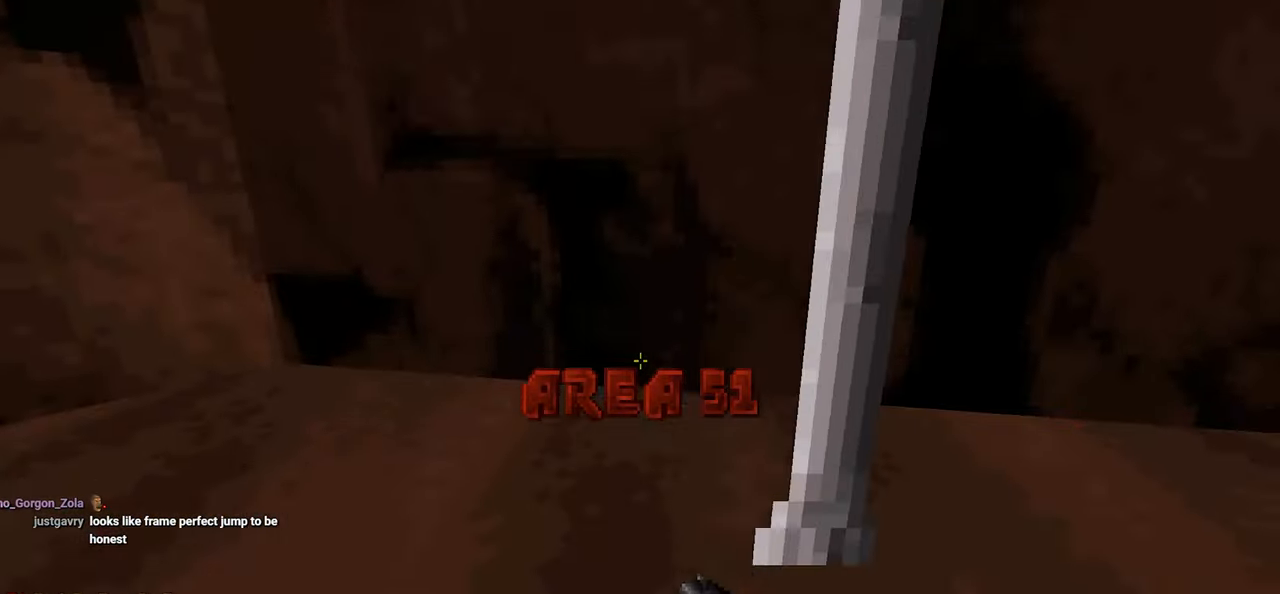
{"keys": [], "mouse": [], "mouse_move": "right", "events": []}
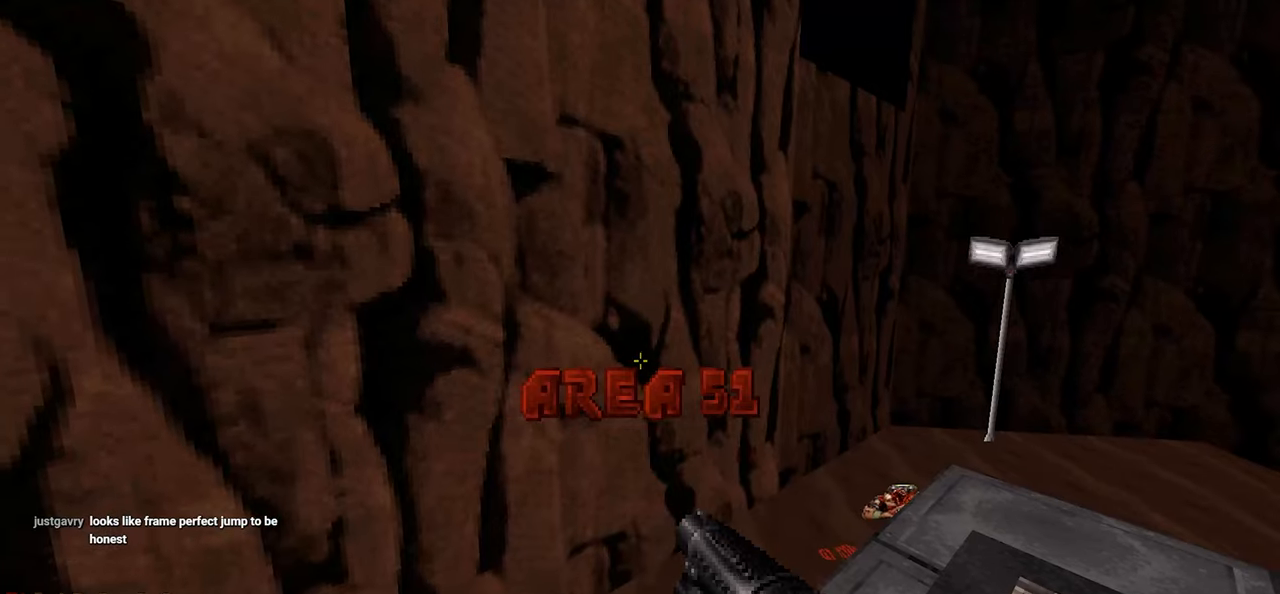
{"keys": ["d", "w"], "mouse": [], "mouse_move": "left", "events": [[450, "d", "down"], [450, "w", "down"]]}
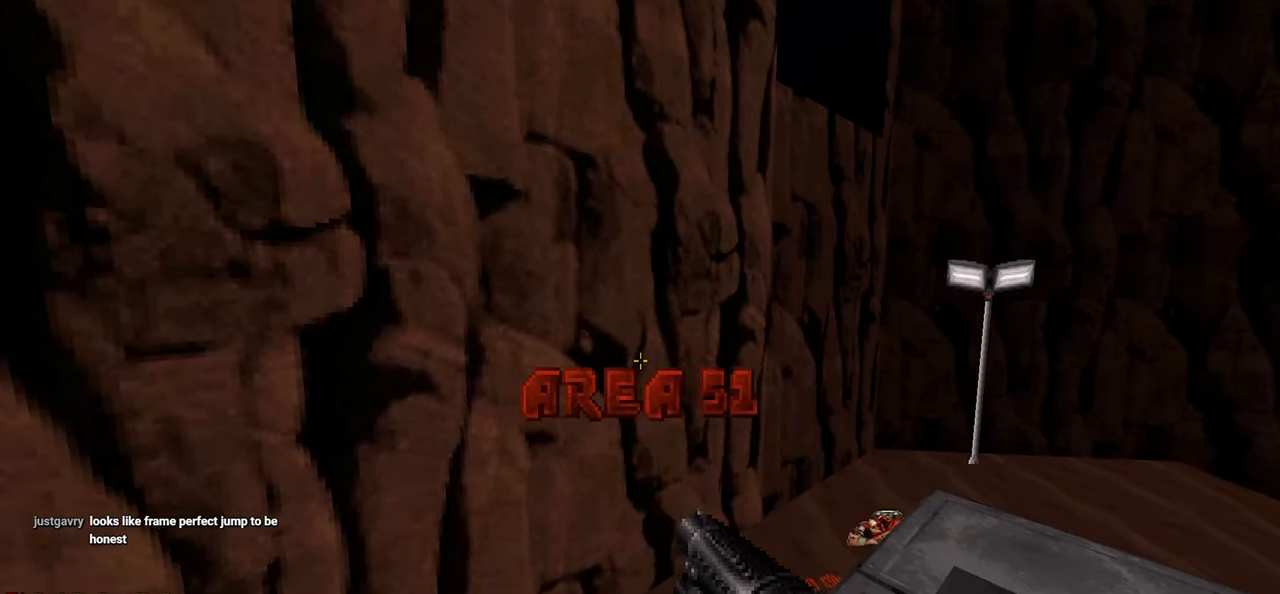
{"keys": ["d", "w"], "mouse": [], "mouse_move": "left", "events": [[184, "space", "down"], [367, "space", "up"]]}
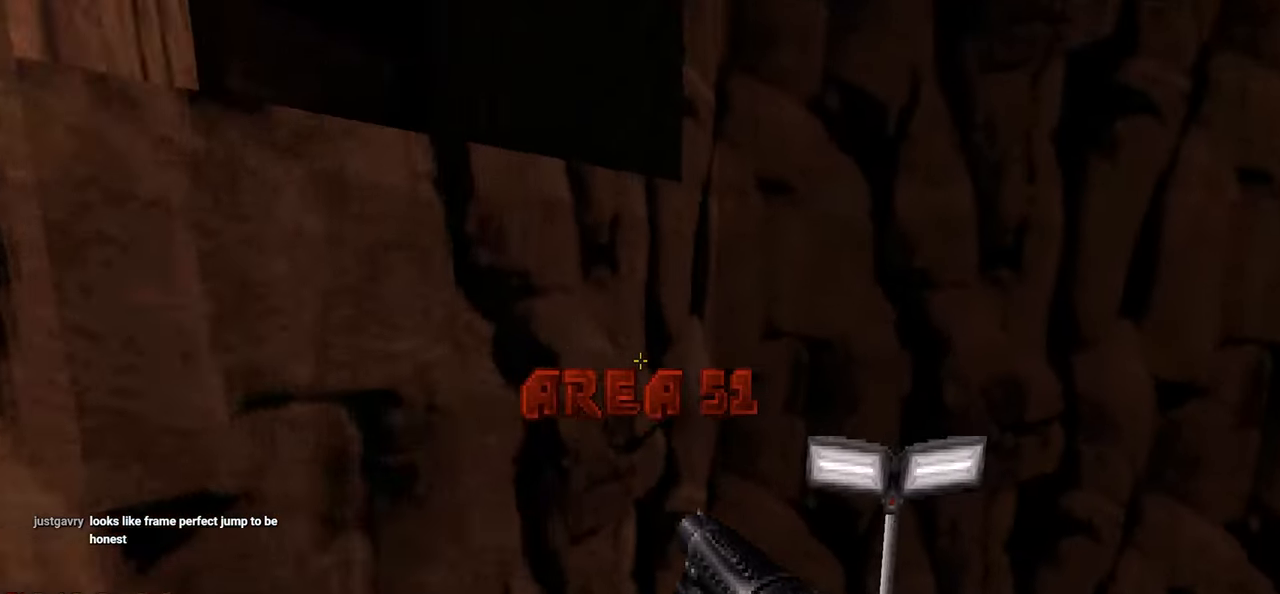
{"keys": [], "mouse": [], "mouse_move": "left", "events": [[350, "d", "up"], [350, "w", "up"]]}